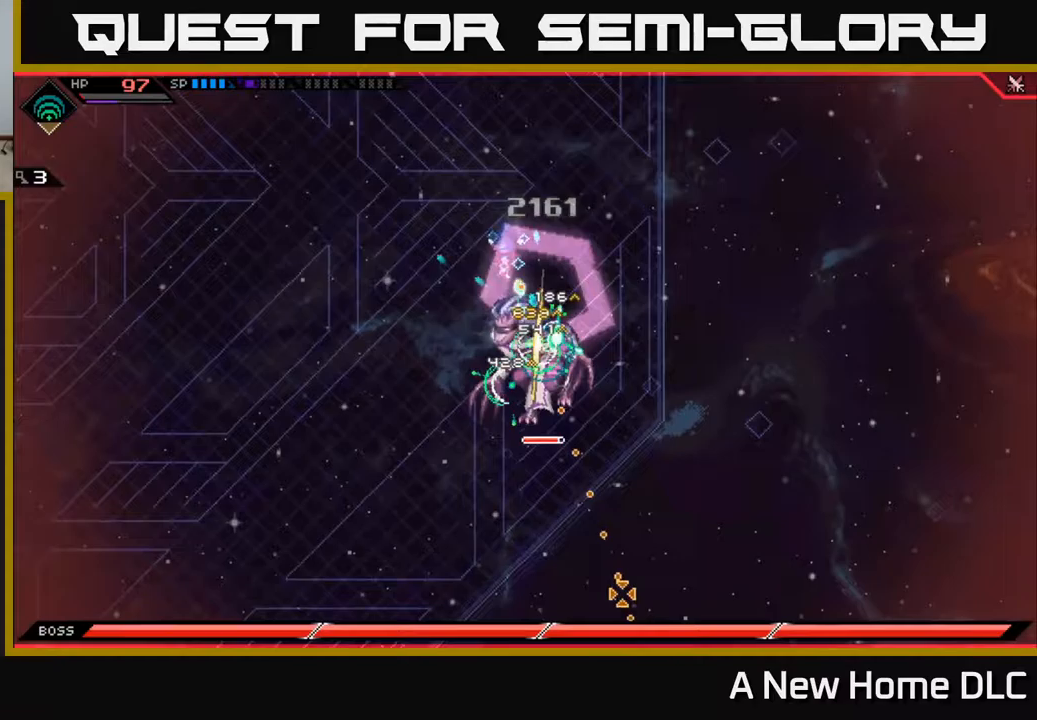
Gameplay with a controller (Xbox layout); each line is a JSON object with the inputs held at the frame after it. "events" lists button and stick changes between this image and that frame as [ms after this image, input, new state], when the widget could be followed in between.
{"buttons": [], "left_stick": "center", "right_stick": "down", "events": []}
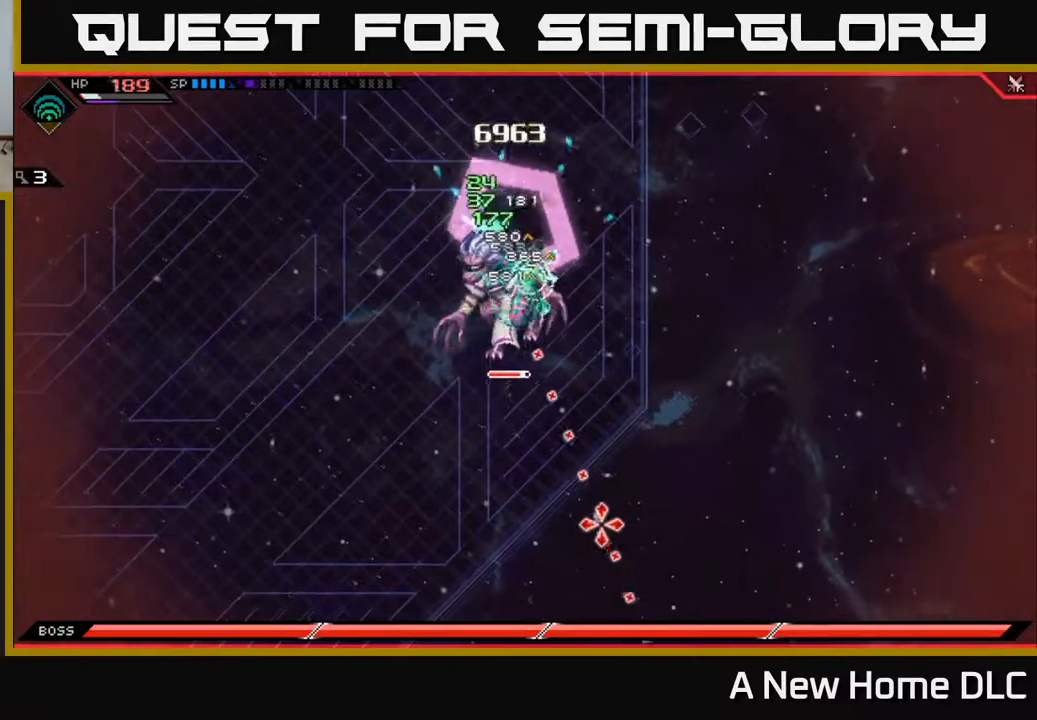
{"buttons": ["X"], "left_stick": "down-right", "right_stick": "center", "events": [[17, "left_stick", "down"], [33, "right_stick", "center"], [117, "X", "down"], [183, "X", "up"], [283, "X", "down"], [300, "left_stick", "down-right"], [367, "X", "up"], [417, "X", "down"]]}
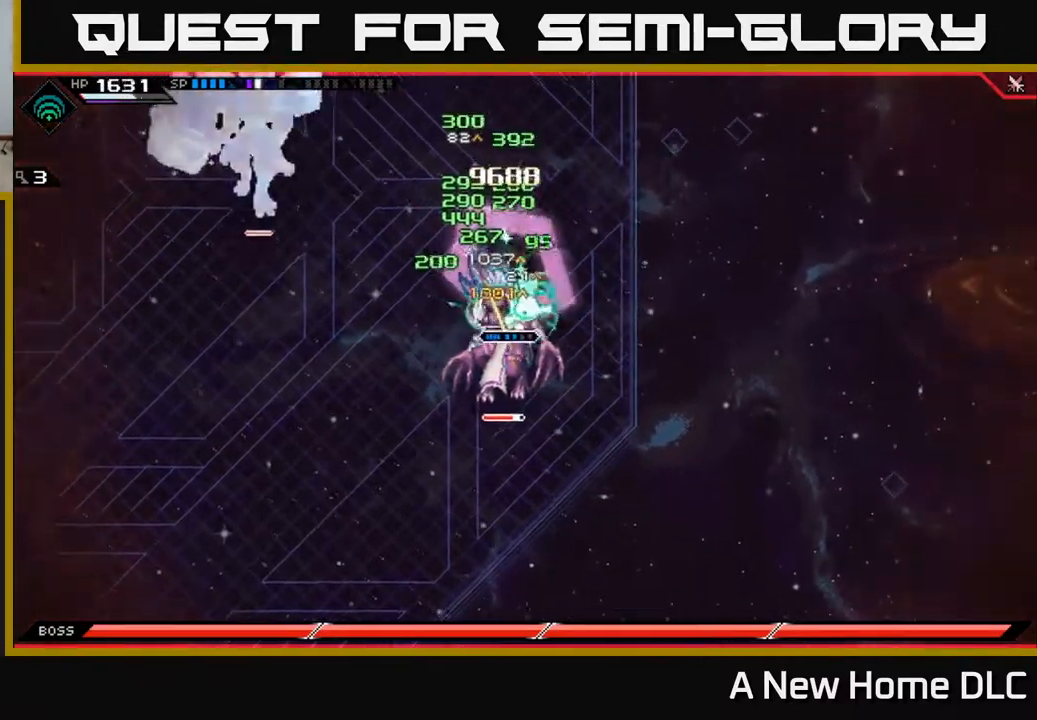
{"buttons": ["X"], "left_stick": "down", "right_stick": "center", "events": [[33, "X", "up"], [117, "X", "down"], [183, "X", "up"], [267, "X", "down"], [333, "left_stick", "down"], [367, "X", "up"], [450, "X", "down"]]}
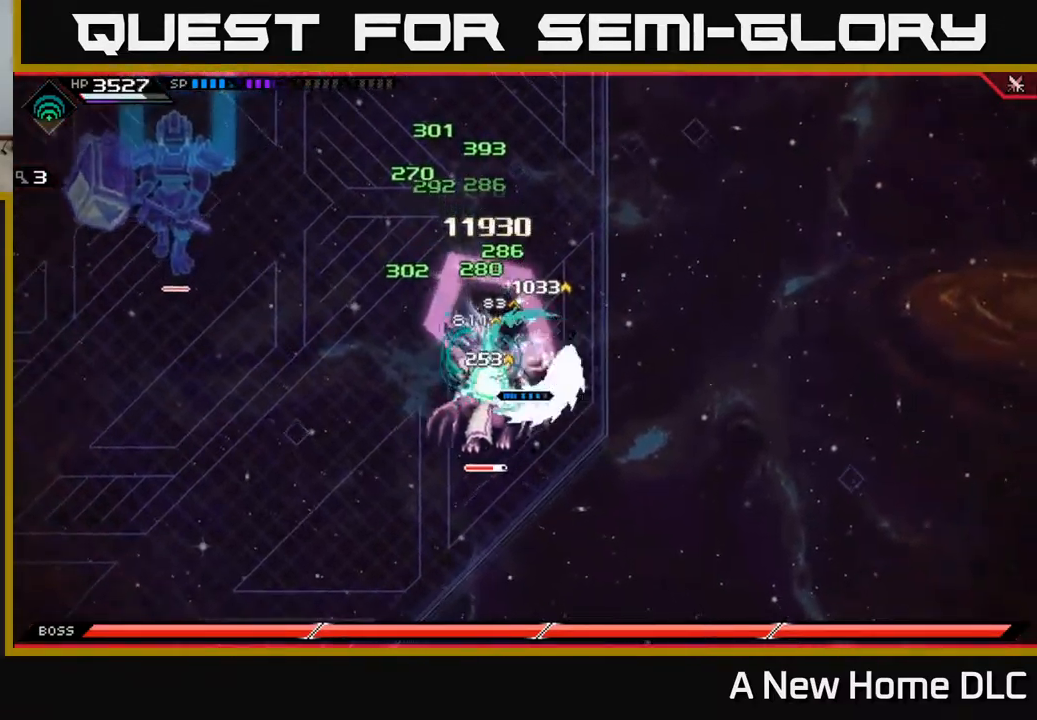
{"buttons": ["X"], "left_stick": "down-left", "right_stick": "center", "events": [[33, "X", "up"], [67, "L1", "down"], [133, "X", "down"], [200, "L1", "up"], [217, "X", "up"], [283, "X", "down"], [317, "left_stick", "down-left"], [383, "X", "up"], [450, "X", "down"]]}
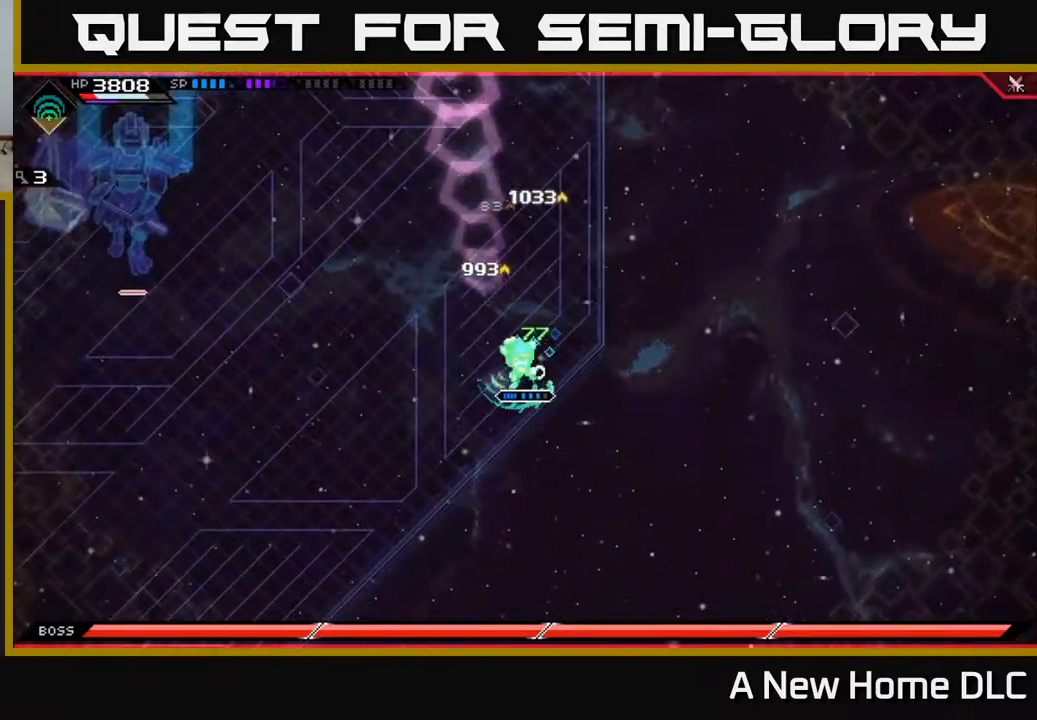
{"buttons": [], "left_stick": "left", "right_stick": "center", "events": [[33, "X", "up"], [83, "left_stick", "up-left"], [350, "left_stick", "left"]]}
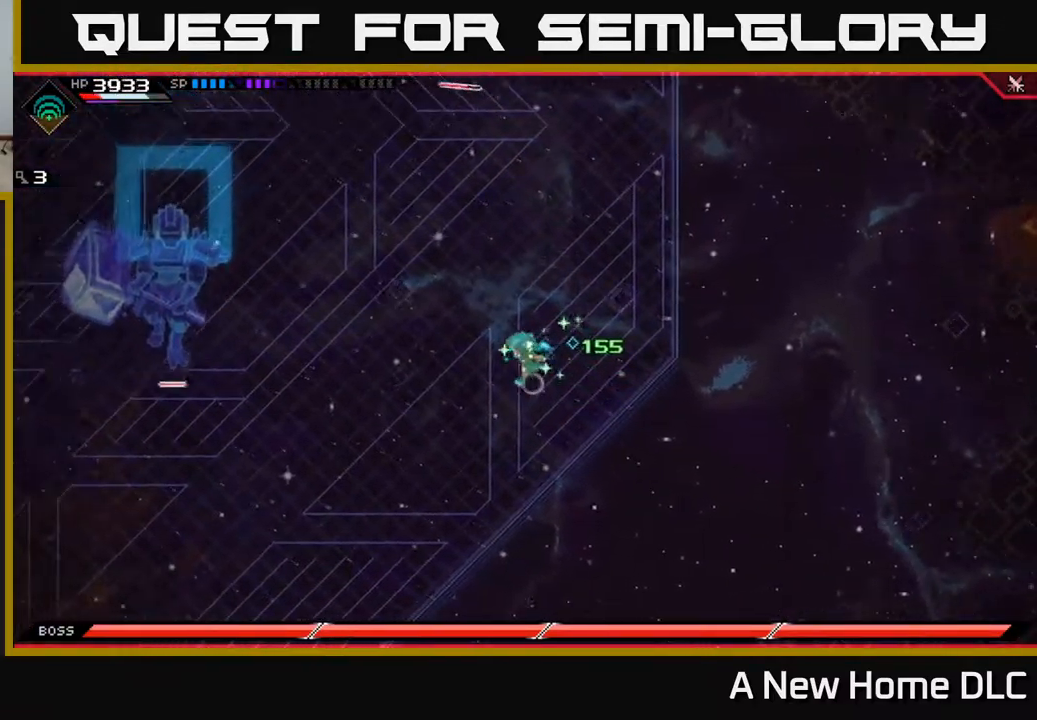
{"buttons": [], "left_stick": "left", "right_stick": "center", "events": [[233, "DPAD_RIGHT", "down"], [350, "DPAD_RIGHT", "up"]]}
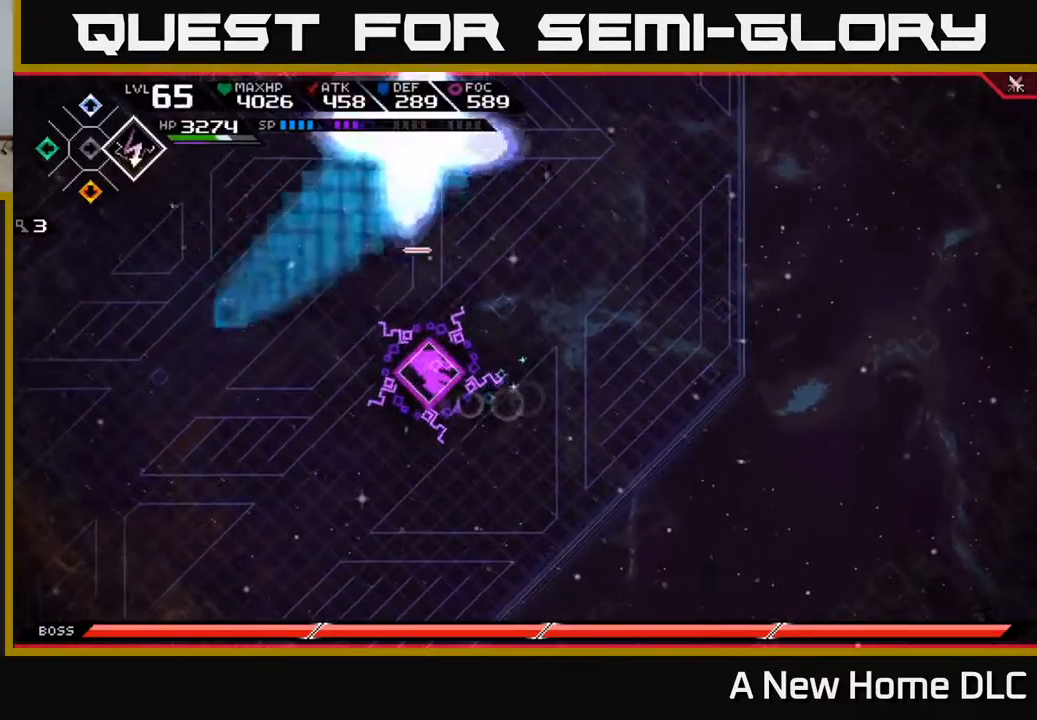
{"buttons": [], "left_stick": "left", "right_stick": "center", "events": [[350, "DPAD_DOWN", "down"], [450, "DPAD_DOWN", "up"]]}
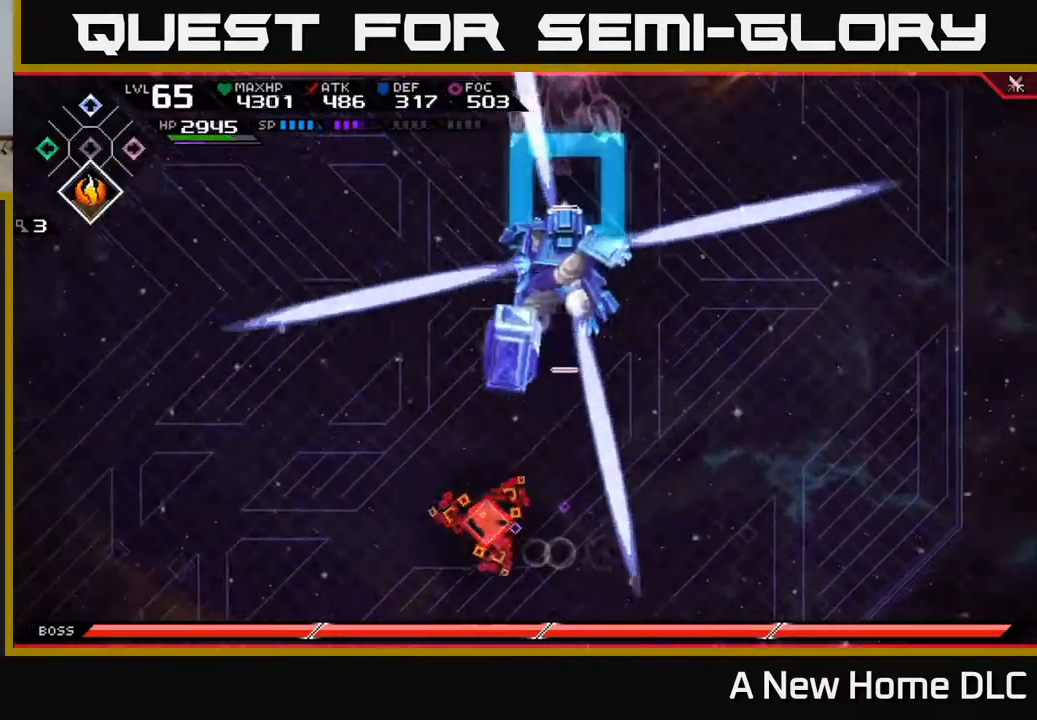
{"buttons": [], "left_stick": "left", "right_stick": "center", "events": []}
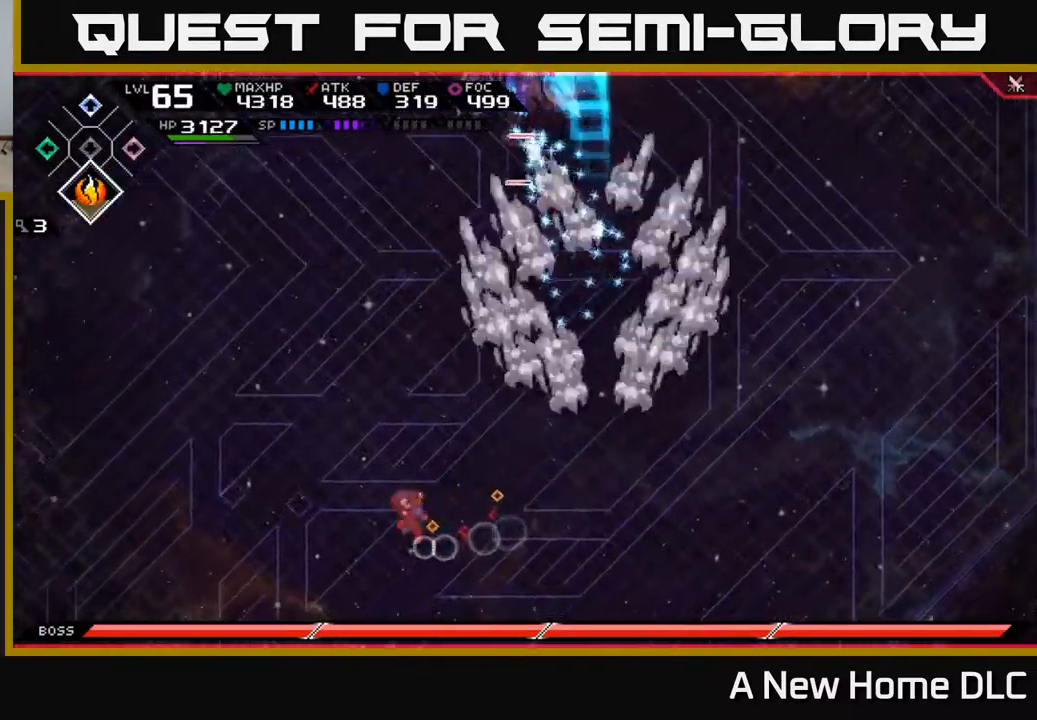
{"buttons": [], "left_stick": "up", "right_stick": "center", "events": [[100, "left_stick", "up"], [133, "L1", "down"], [217, "L1", "up"], [267, "L1", "down"], [367, "L1", "up"]]}
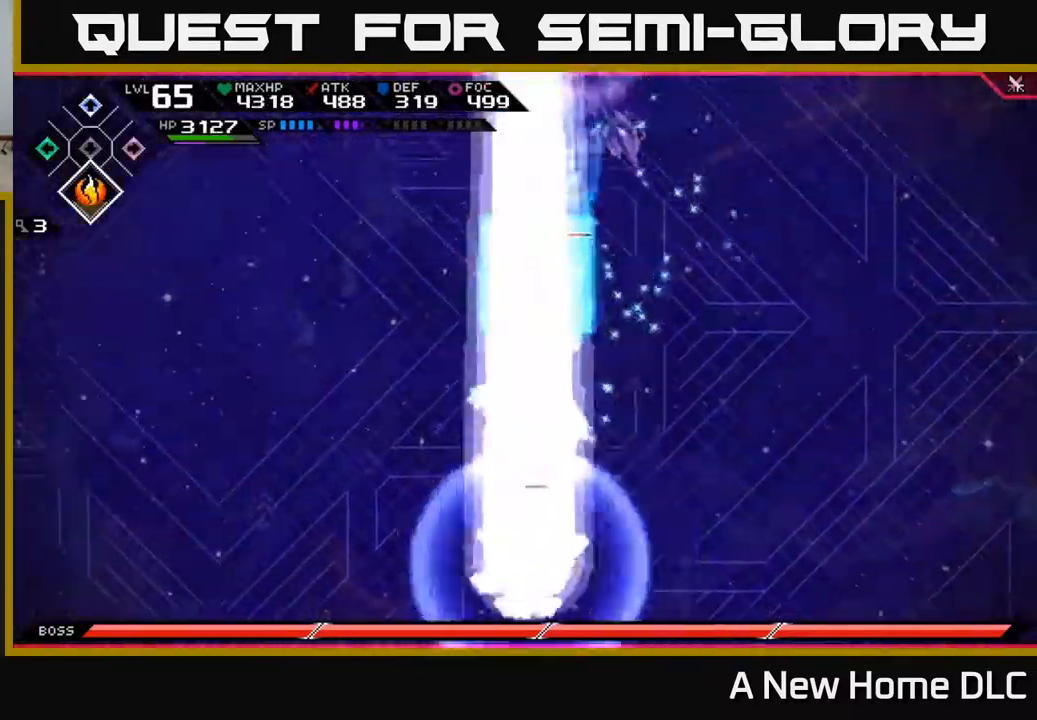
{"buttons": [], "left_stick": "down-left", "right_stick": "center", "events": [[100, "left_stick", "down-left"]]}
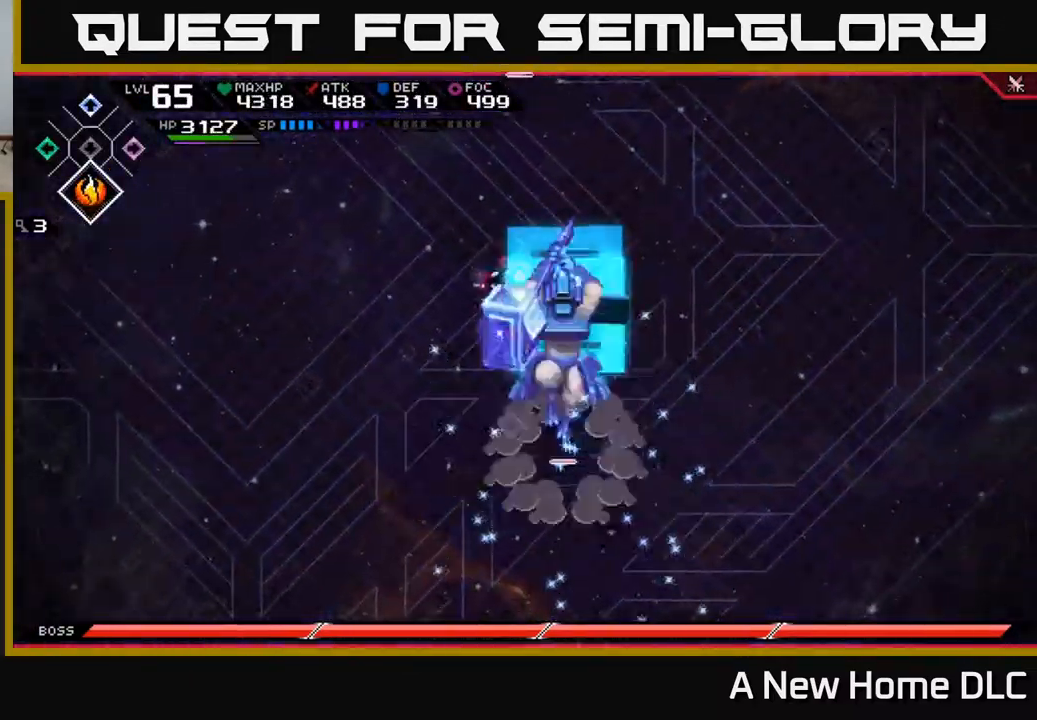
{"buttons": [], "left_stick": "right", "right_stick": "center", "events": [[250, "left_stick", "down-right"], [400, "left_stick", "right"], [416, "L1", "down"], [500, "L1", "up"]]}
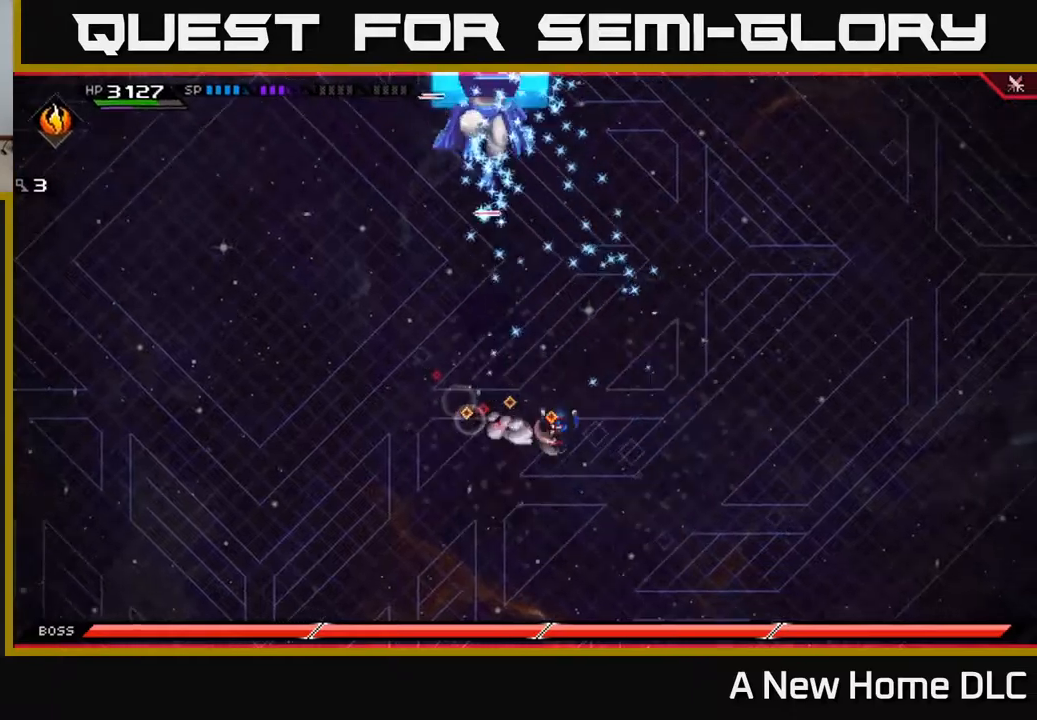
{"buttons": [], "left_stick": "up-left", "right_stick": "center", "events": [[50, "L1", "down"], [150, "L1", "up"], [167, "left_stick", "up"], [467, "left_stick", "up-left"]]}
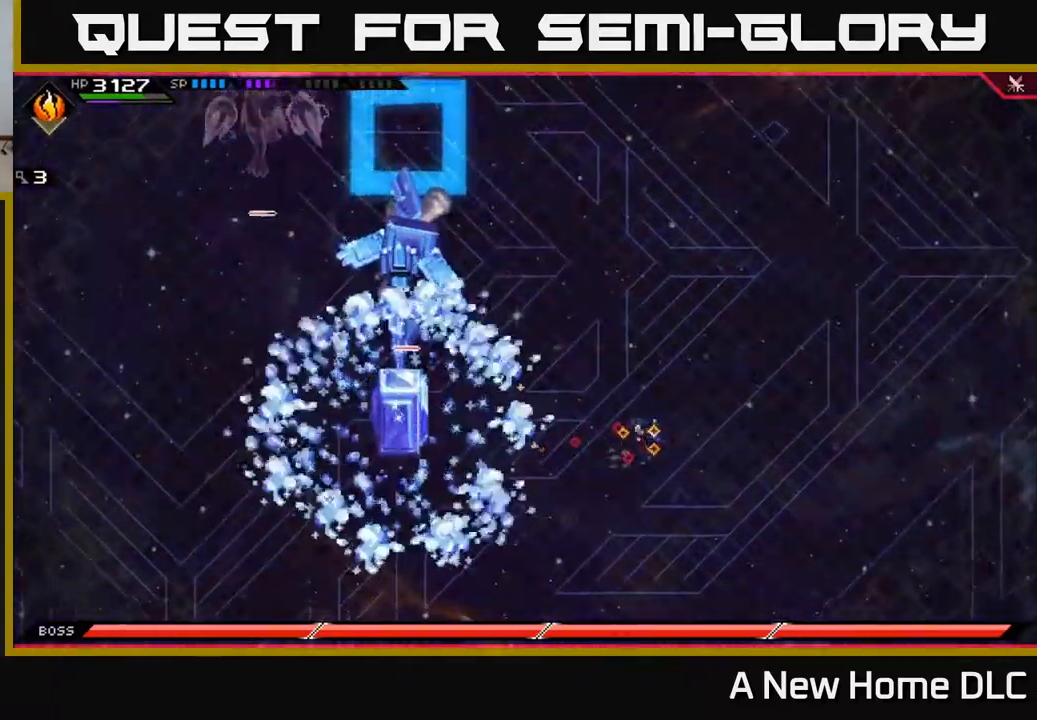
{"buttons": [], "left_stick": "left", "right_stick": "center", "events": [[34, "left_stick", "left"], [284, "L1", "down"], [400, "L1", "up"], [417, "X", "down"], [500, "X", "up"]]}
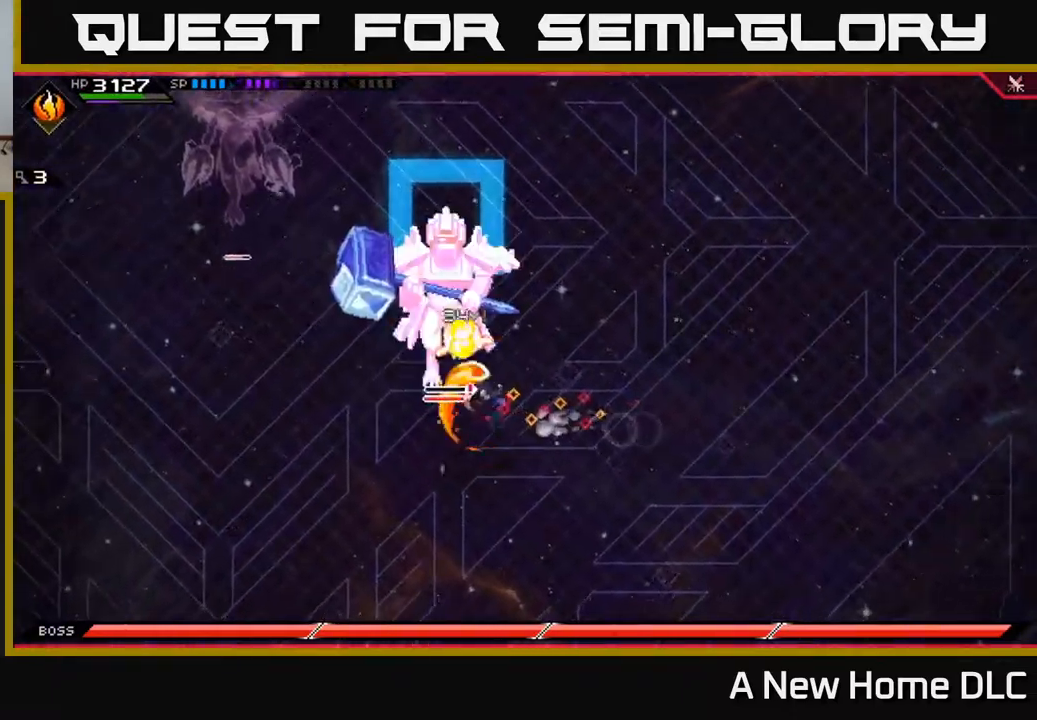
{"buttons": [], "left_stick": "center", "right_stick": "center", "events": [[67, "X", "down"], [84, "left_stick", "up-left"], [167, "X", "up"], [234, "X", "down"], [234, "left_stick", "up"], [317, "X", "up"], [384, "X", "down"], [467, "X", "up"], [500, "left_stick", "center"]]}
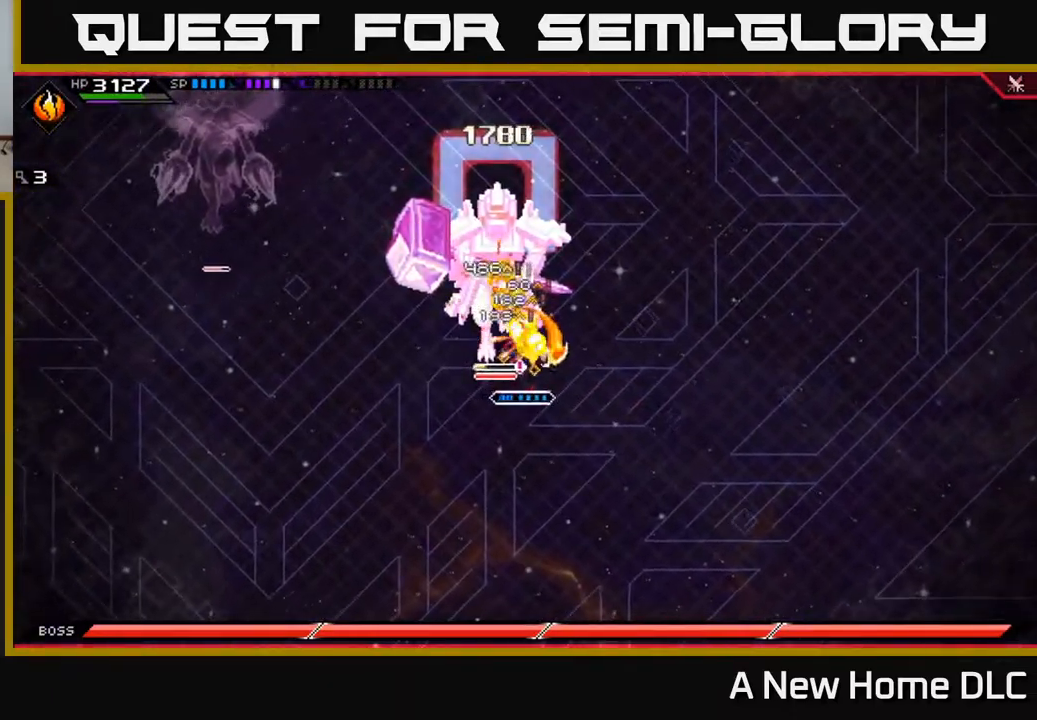
{"buttons": ["X", "R2"], "left_stick": "up", "right_stick": "center", "events": [[50, "X", "down"], [134, "X", "up"], [217, "left_stick", "up"], [450, "R2", "down"], [450, "X", "down"]]}
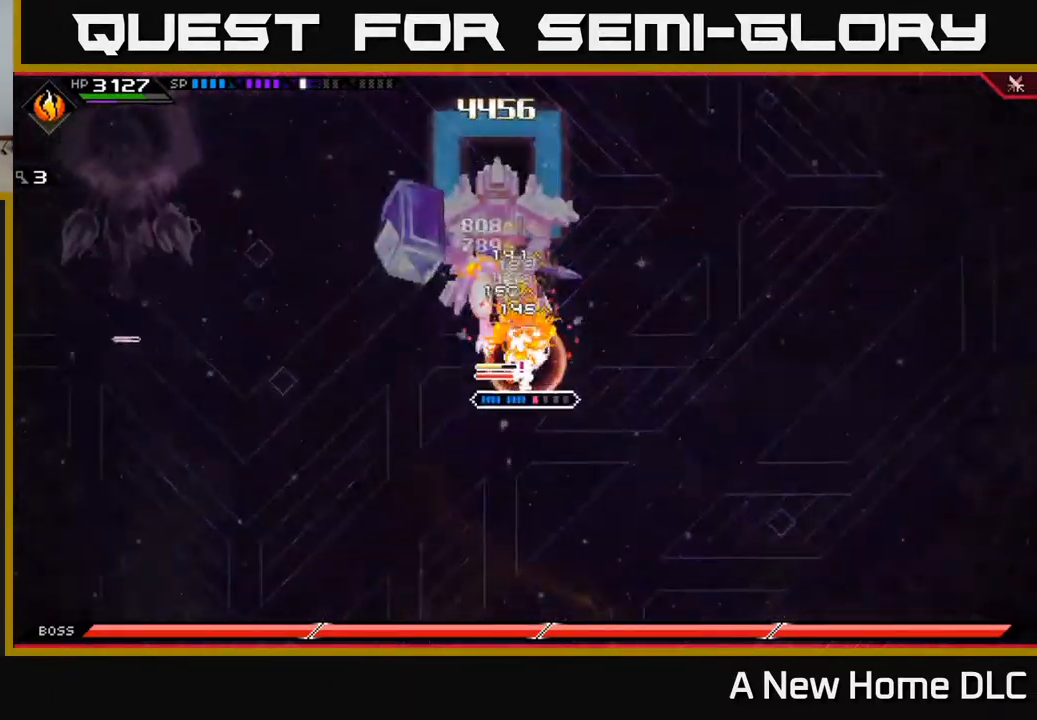
{"buttons": [], "left_stick": "center", "right_stick": "center", "events": [[67, "R2", "up"], [67, "X", "up"], [317, "left_stick", "center"]]}
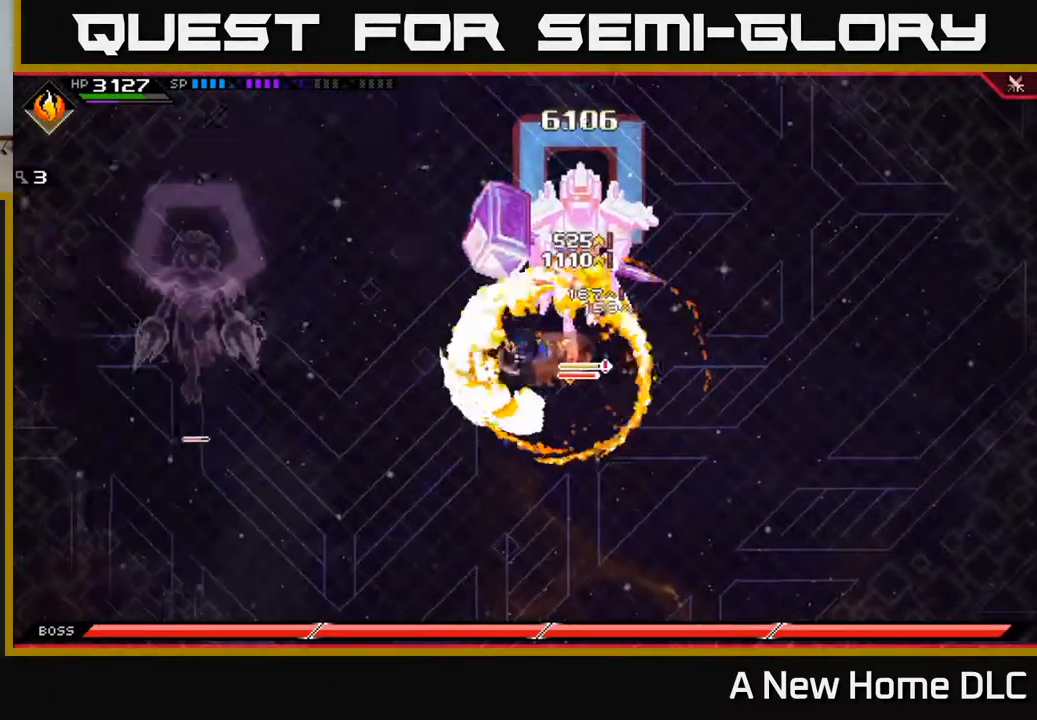
{"buttons": ["L1"], "left_stick": "up-right", "right_stick": "center", "events": [[117, "left_stick", "up"], [234, "L1", "down"], [267, "left_stick", "up-right"], [300, "X", "down"], [334, "L1", "up"], [400, "X", "up"], [467, "L1", "down"]]}
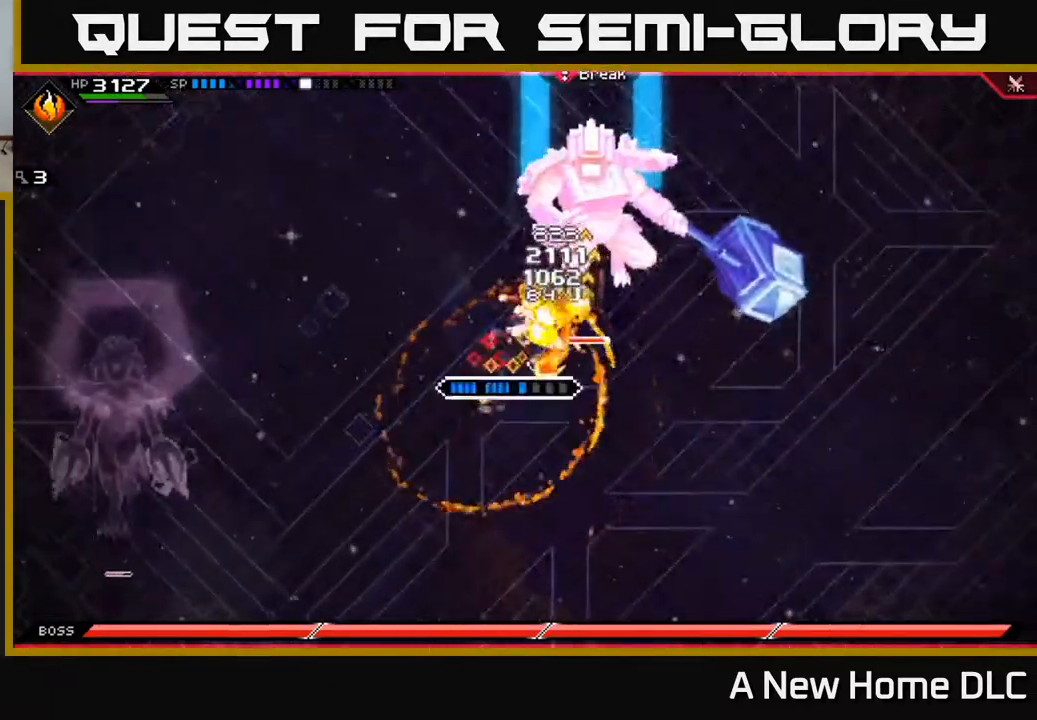
{"buttons": ["X"], "left_stick": "right", "right_stick": "center", "events": [[84, "L1", "up"], [134, "X", "down"], [317, "left_stick", "right"], [384, "X", "up"], [467, "X", "down"]]}
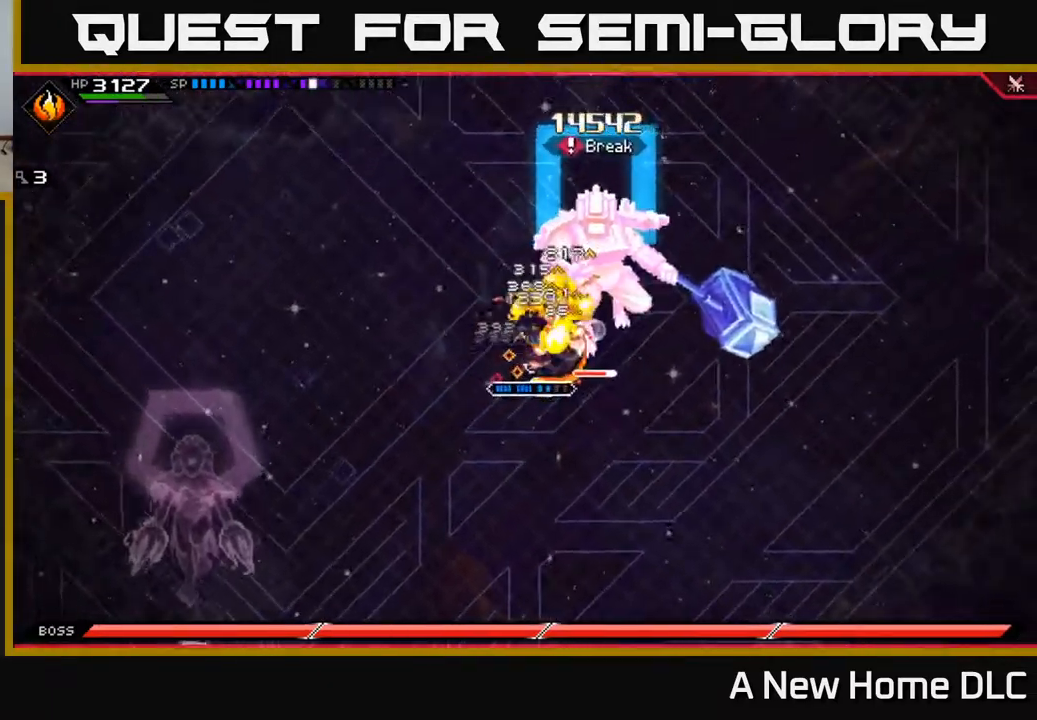
{"buttons": [], "left_stick": "up", "right_stick": "center", "events": [[250, "X", "up"], [300, "X", "down"], [400, "left_stick", "up"], [417, "X", "up"]]}
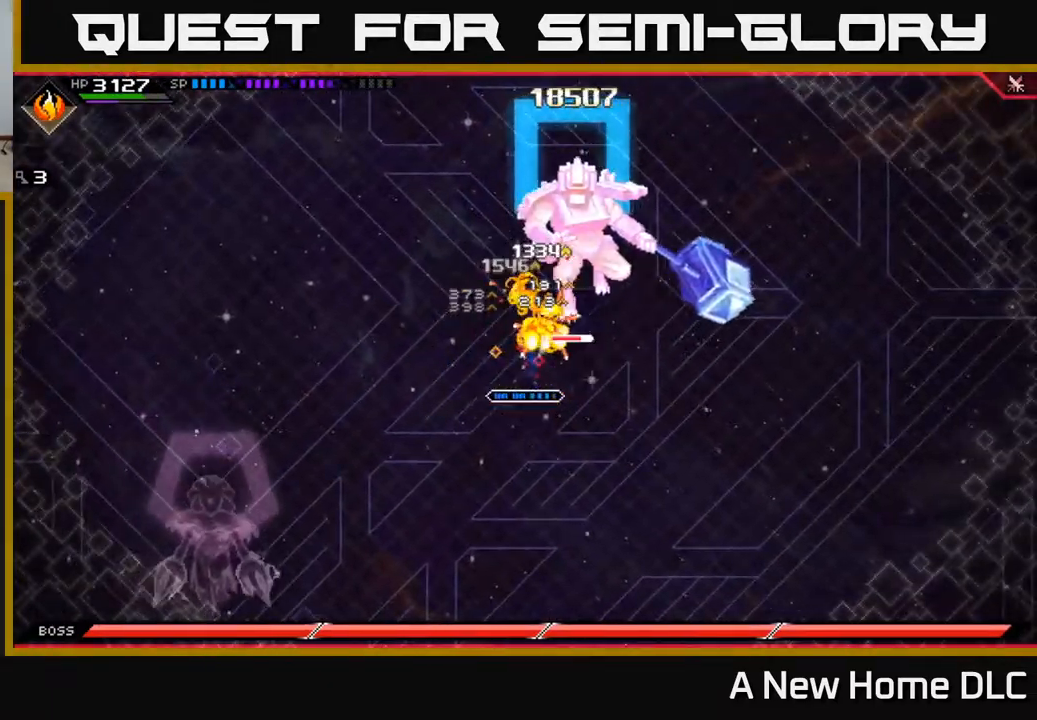
{"buttons": ["X", "R2"], "left_stick": "up-right", "right_stick": "center", "events": [[34, "left_stick", "up-right"], [50, "L1", "down"], [134, "L1", "up"], [134, "X", "down"], [150, "R2", "down"]]}
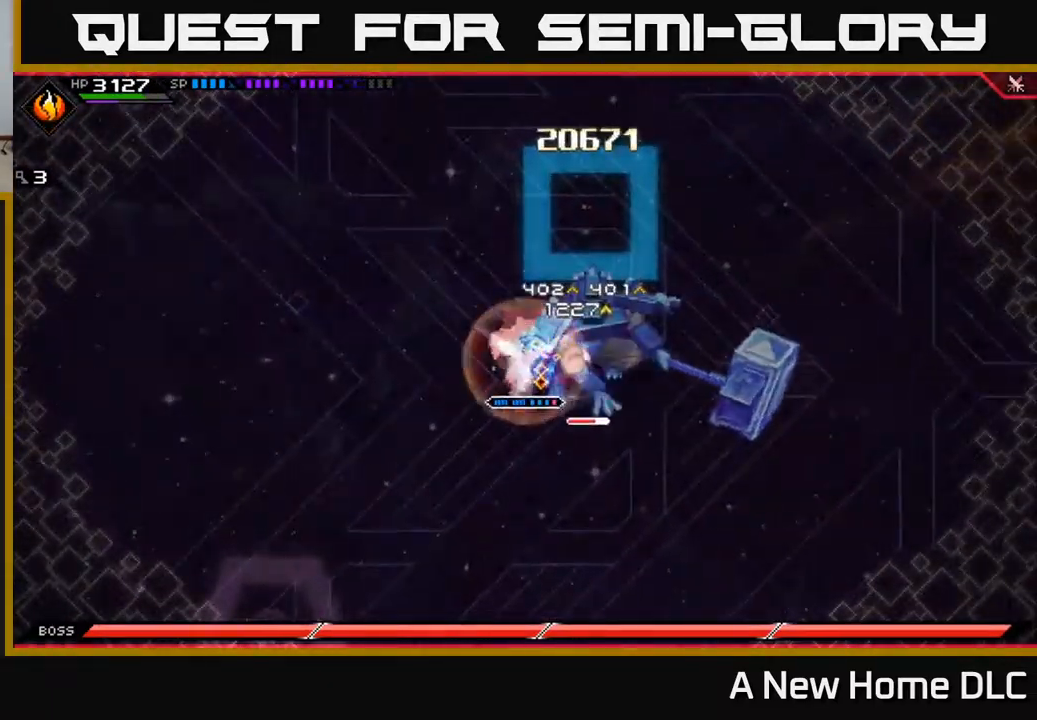
{"buttons": ["X", "R2"], "left_stick": "up-right", "right_stick": "center", "events": []}
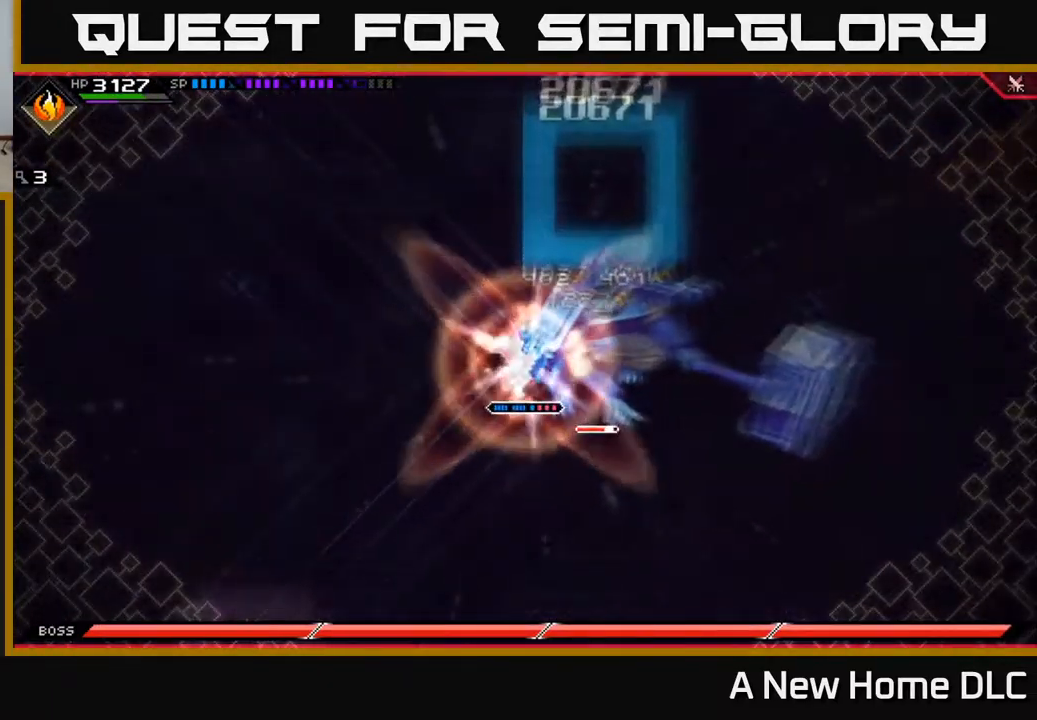
{"buttons": [], "left_stick": "right", "right_stick": "center", "events": [[50, "left_stick", "right"], [401, "R2", "up"], [401, "X", "up"]]}
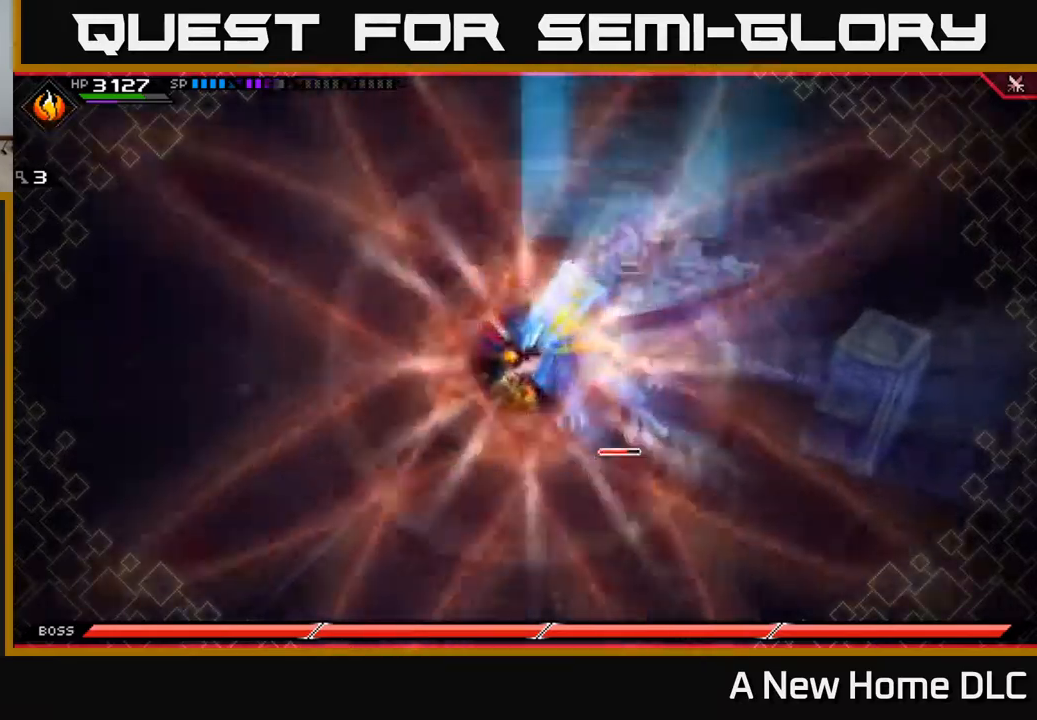
{"buttons": [], "left_stick": "center", "right_stick": "center", "events": [[167, "left_stick", "center"]]}
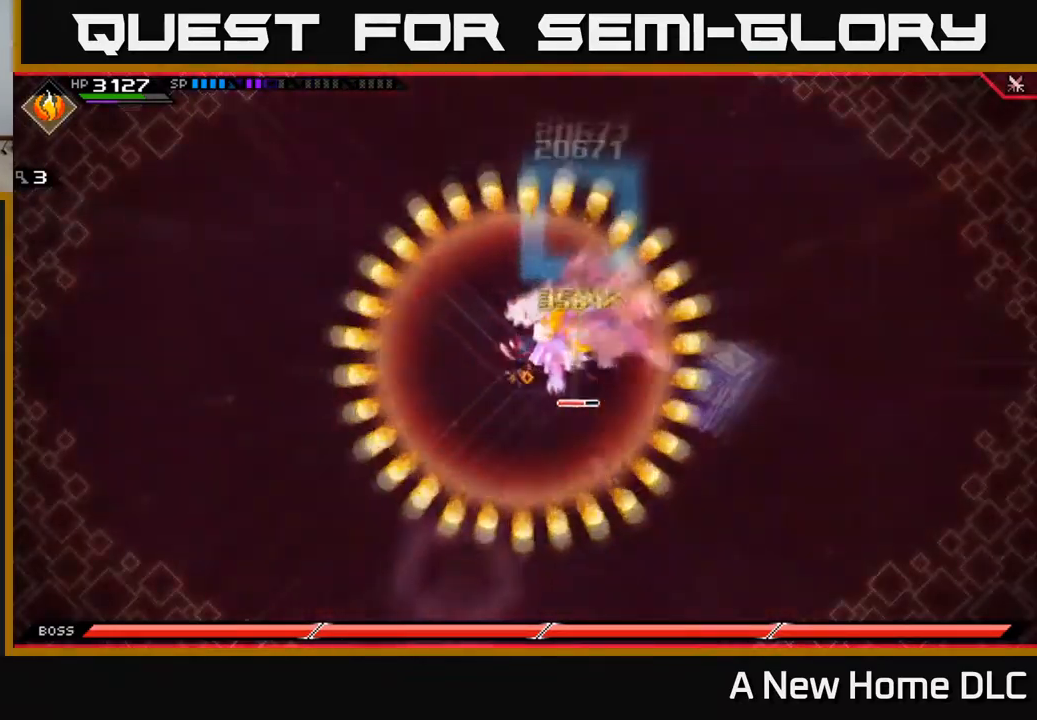
{"buttons": [], "left_stick": "center", "right_stick": "center", "events": []}
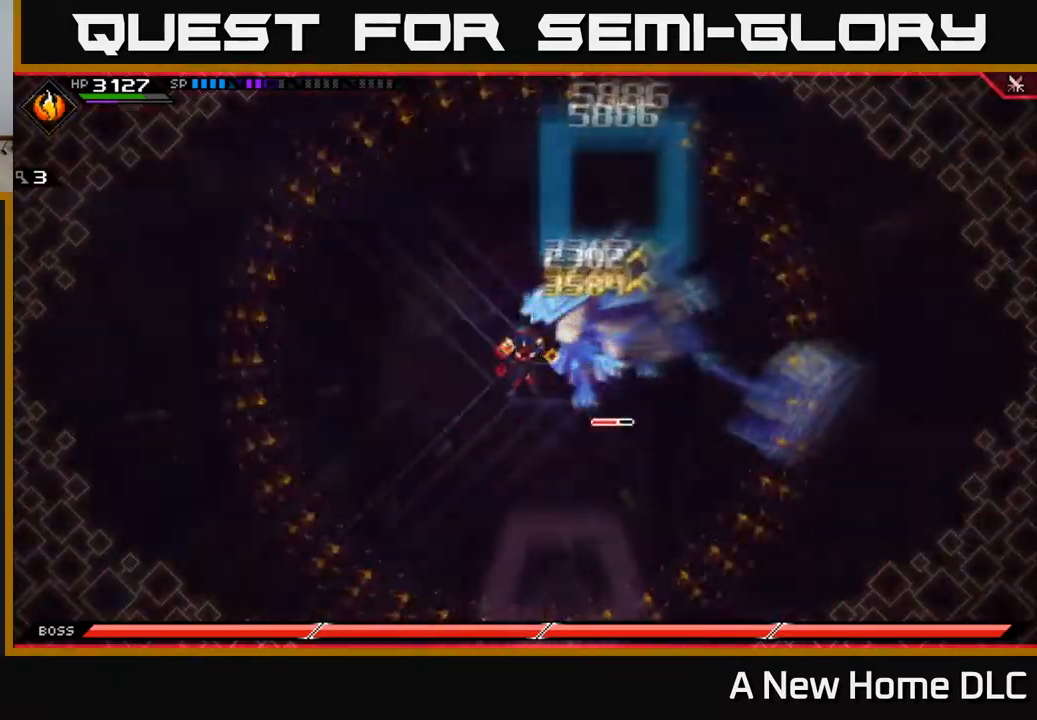
{"buttons": [], "left_stick": "center", "right_stick": "center", "events": []}
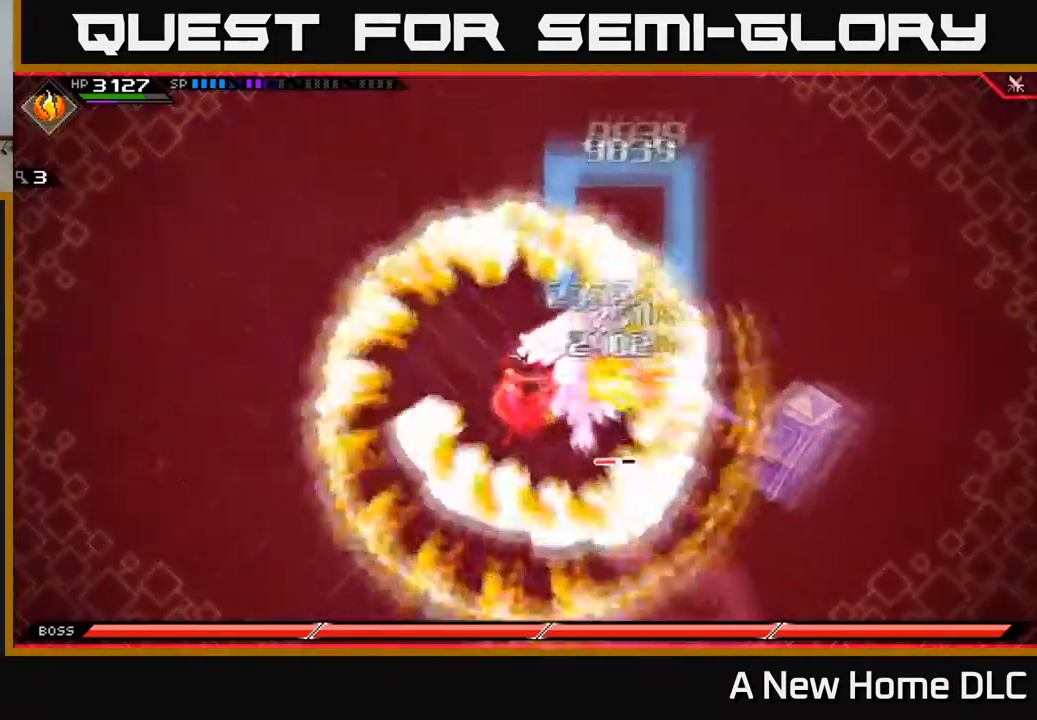
{"buttons": [], "left_stick": "center", "right_stick": "center", "events": []}
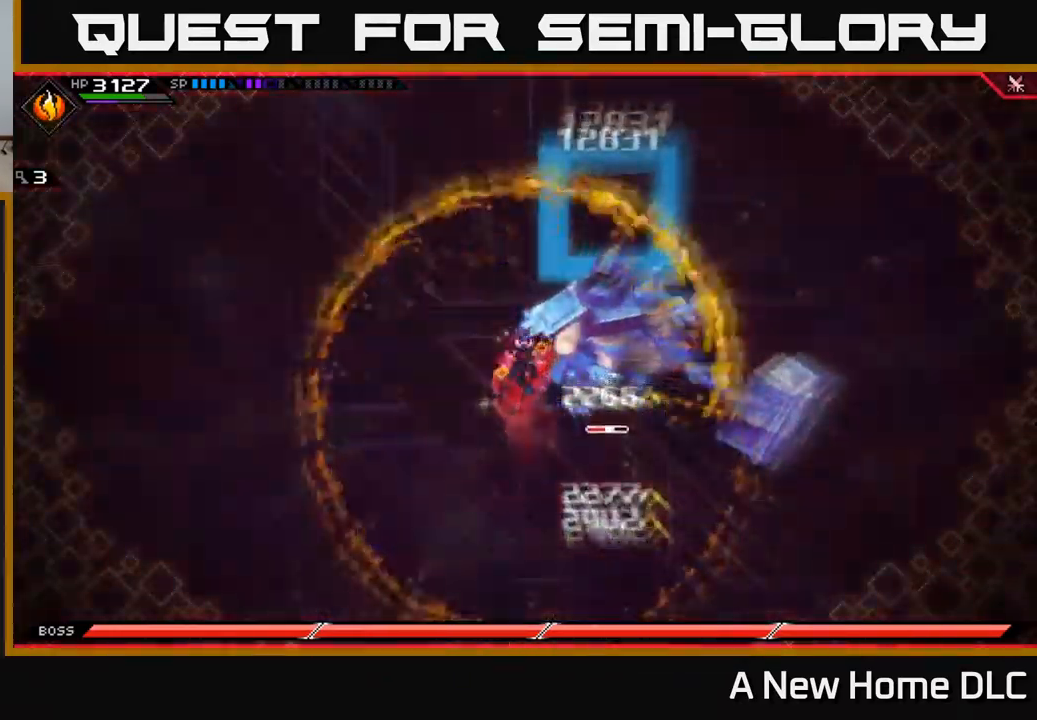
{"buttons": [], "left_stick": "center", "right_stick": "center", "events": []}
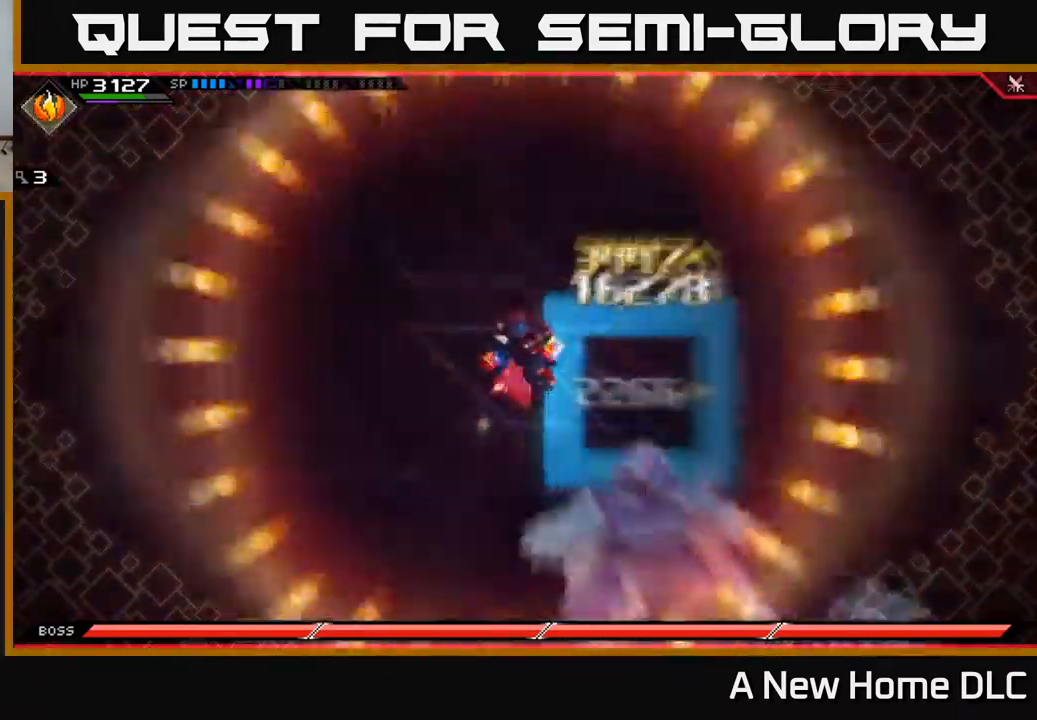
{"buttons": [], "left_stick": "center", "right_stick": "center", "events": []}
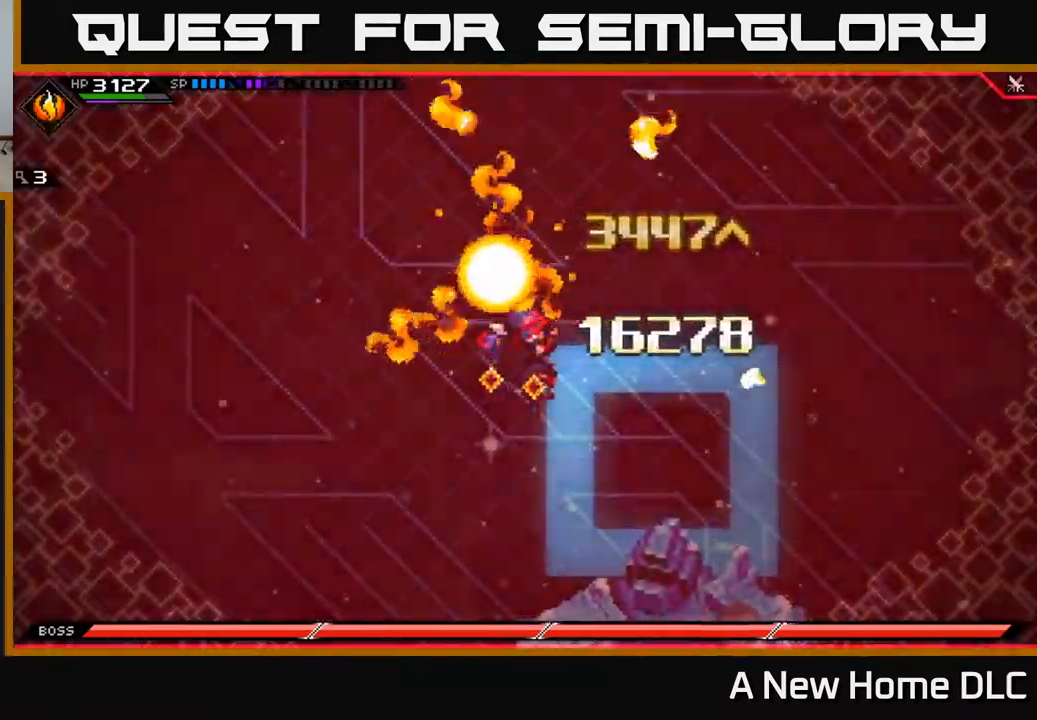
{"buttons": [], "left_stick": "center", "right_stick": "center", "events": []}
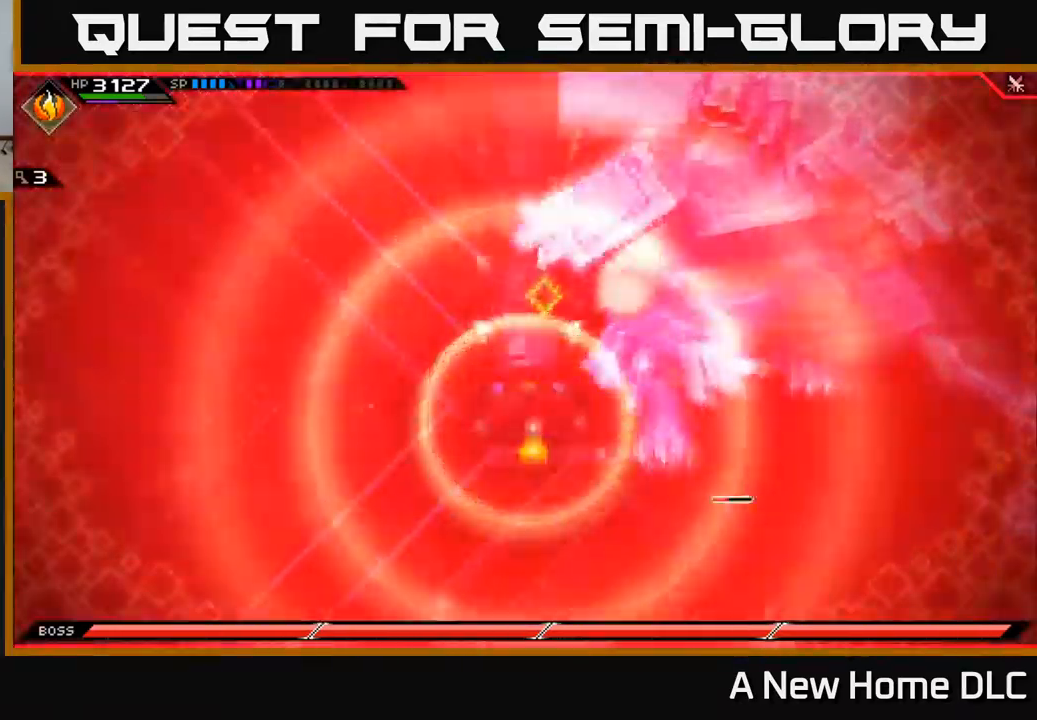
{"buttons": [], "left_stick": "right", "right_stick": "center", "events": [[234, "left_stick", "right"]]}